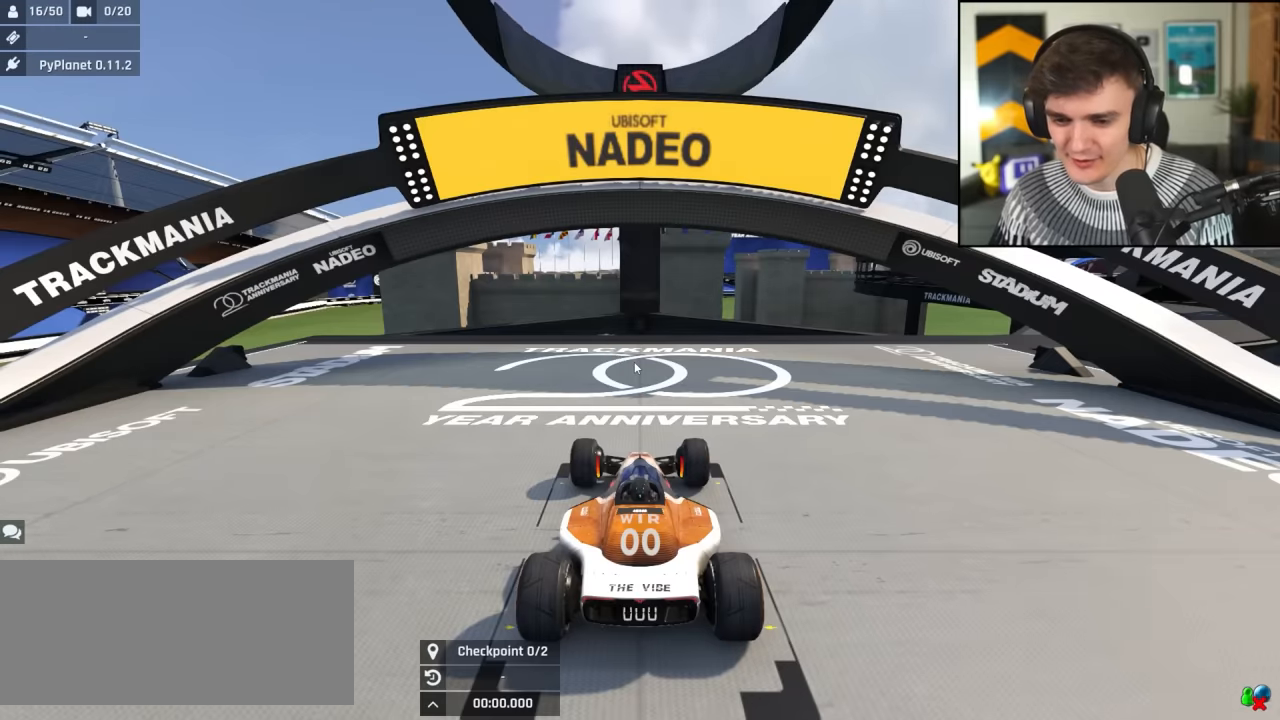
Gameplay with keyboard; each line is a JSON object with the keys held at the frame after it. "events" lists presses ("down") and releases ("up") of "brake", "down", "left", "right" and "up" between this image and that frame as [ms after this image, input, new state], when the widget could be followed in between. No other keys are recorded. Mouse input is not recorded. Key names are as the overlay labels them; some are game actions (e.g. jump) rather than physical keys.
{"keys": ["right", "up"], "events": [[350, "right", "down"], [350, "up", "down"]]}
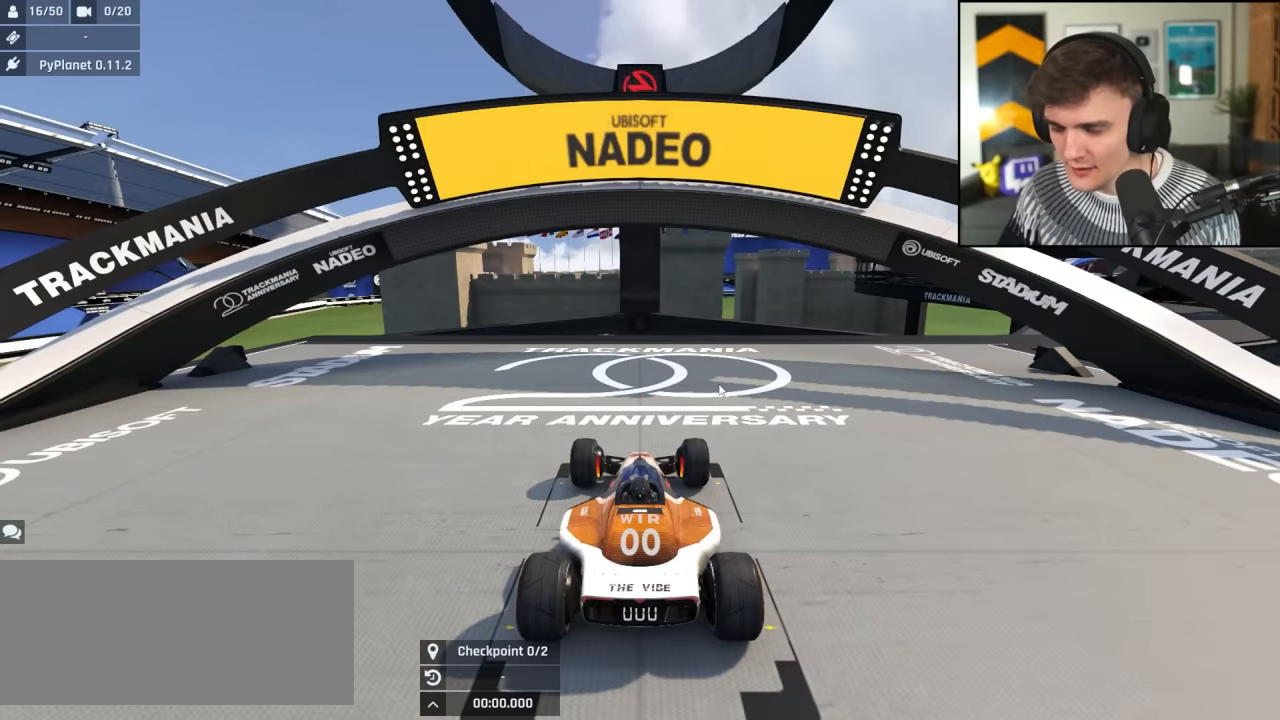
{"keys": ["right", "up"], "events": []}
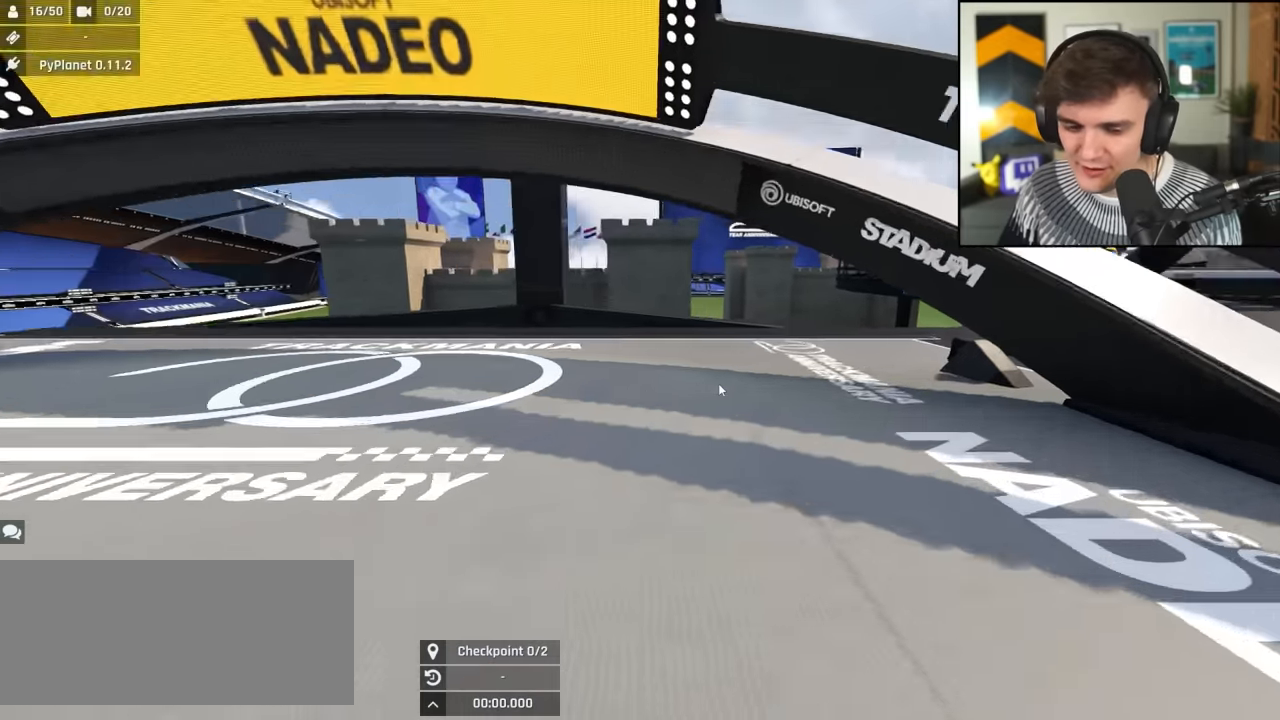
{"keys": ["down"], "events": [[267, "right", "up"], [267, "up", "up"], [450, "down", "down"]]}
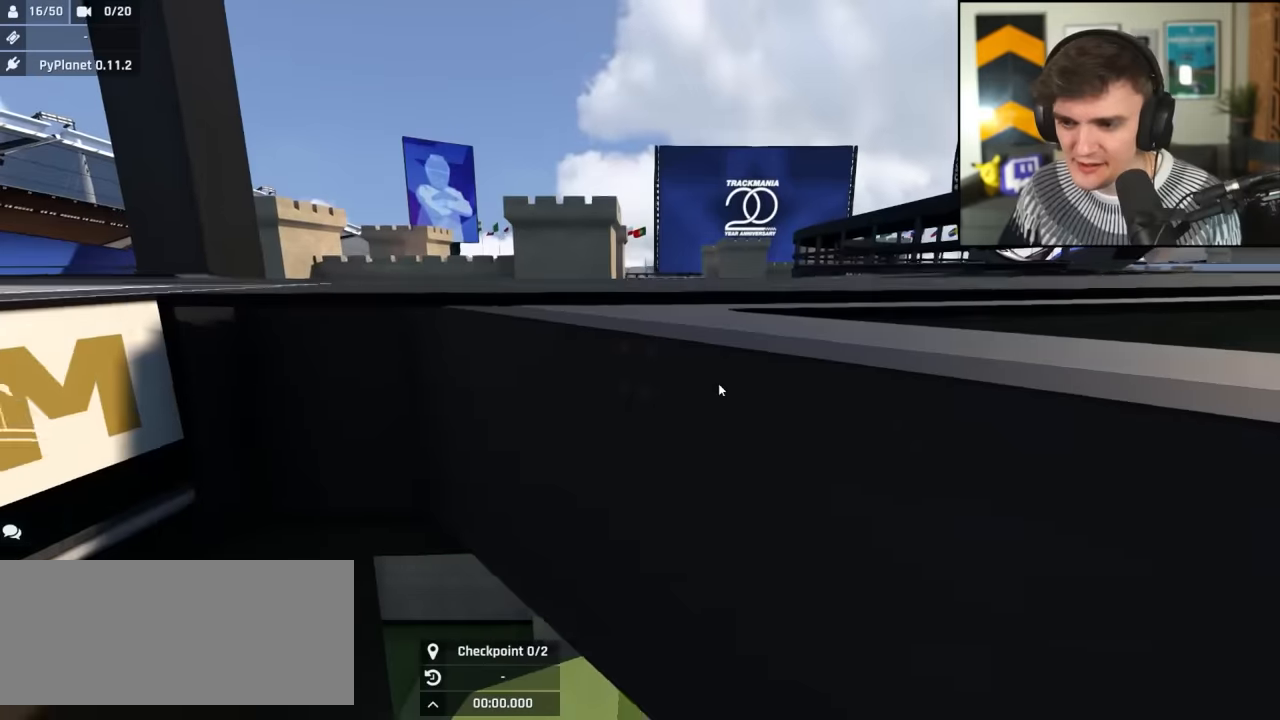
{"keys": [], "events": [[283, "right", "down"], [383, "down", "up"], [383, "right", "up"]]}
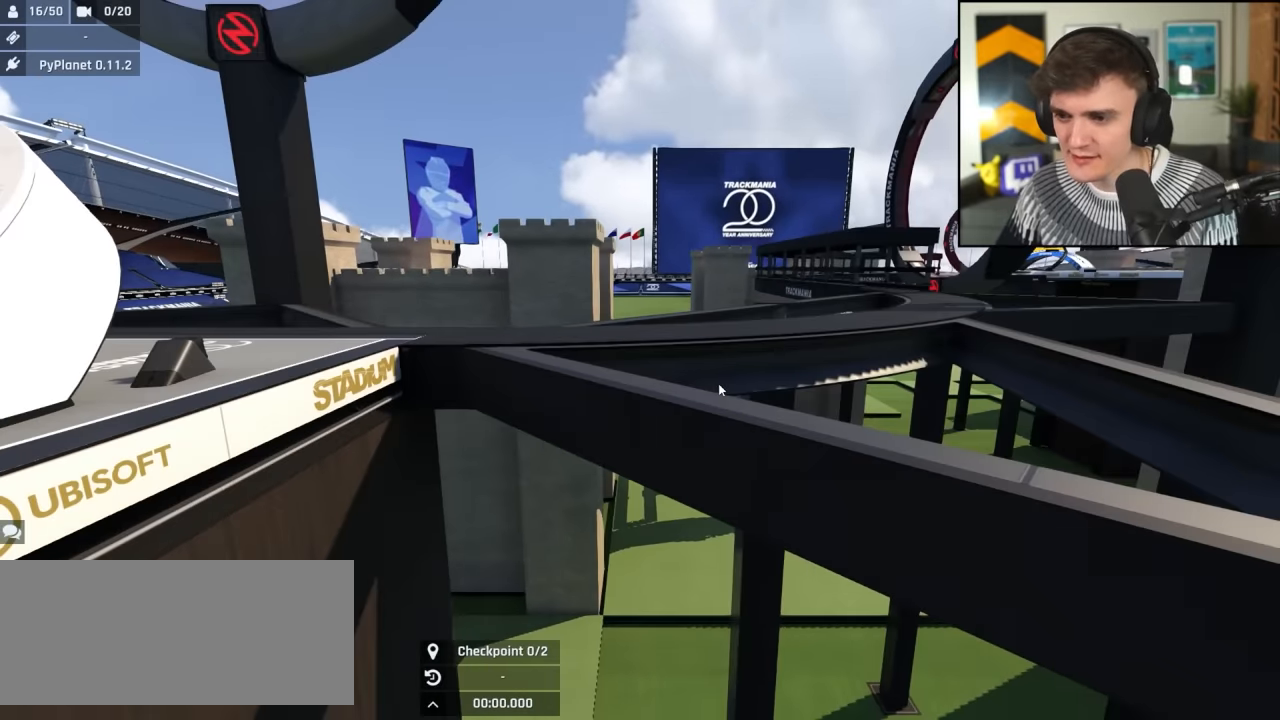
{"keys": [], "events": []}
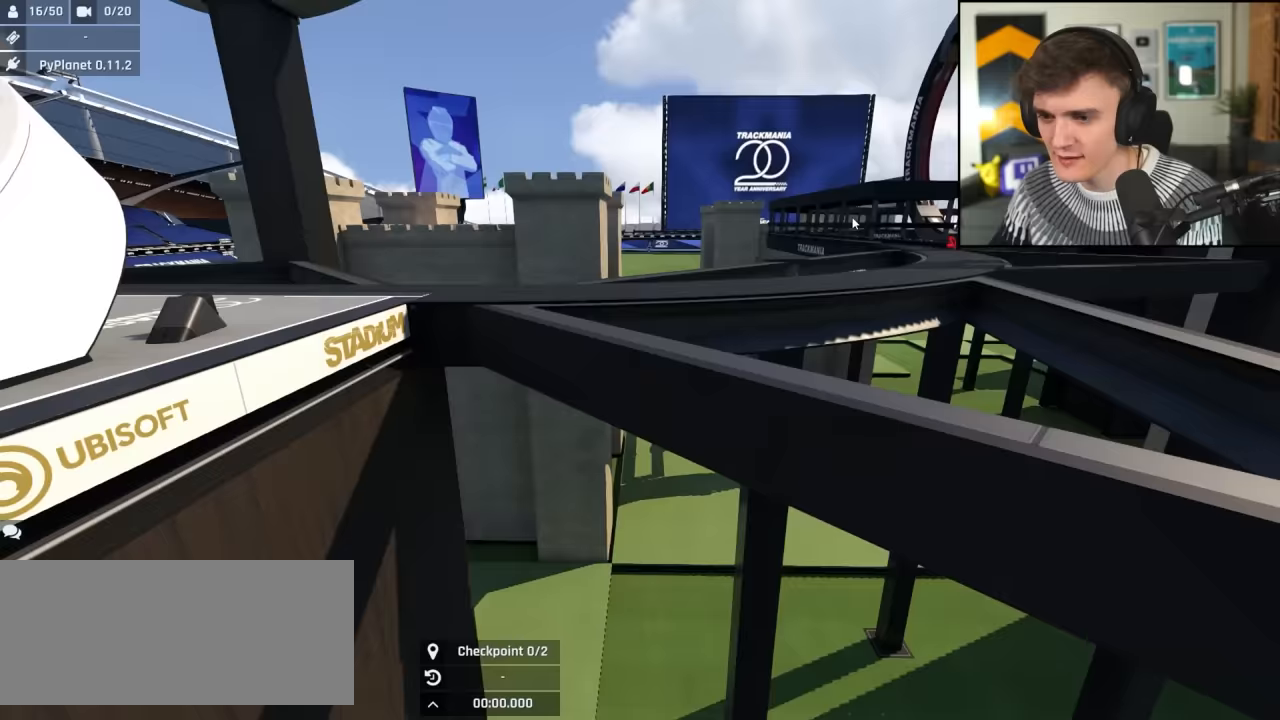
{"keys": ["up"], "events": [[33, "right", "down"], [33, "up", "down"], [500, "right", "up"]]}
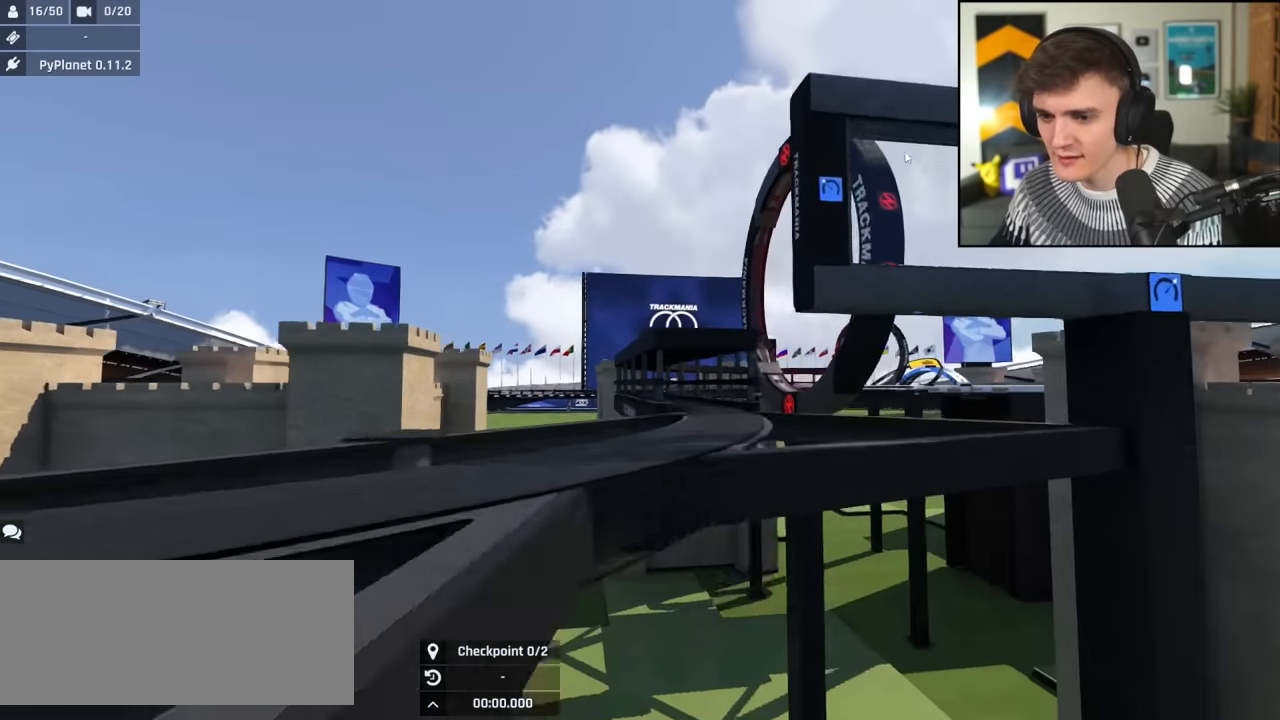
{"keys": ["right", "up"], "events": [[100, "up", "up"], [333, "right", "down"], [333, "up", "down"]]}
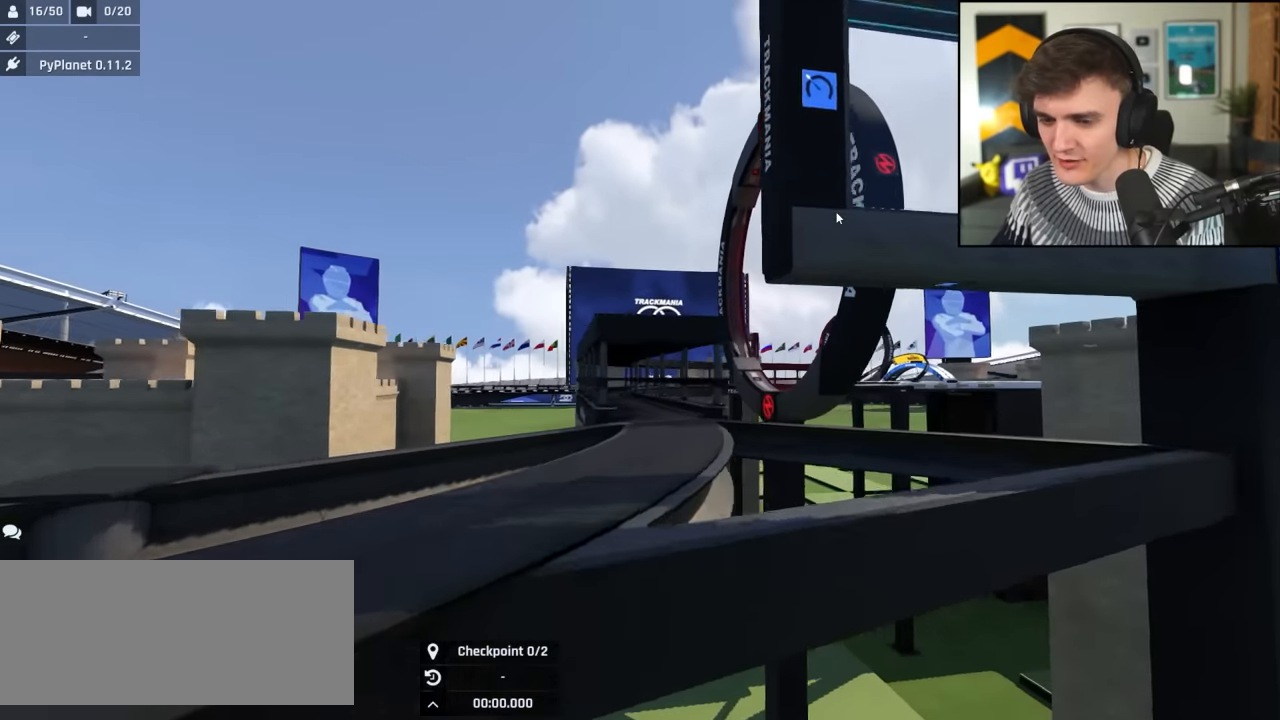
{"keys": ["up"], "events": [[67, "right", "up"]]}
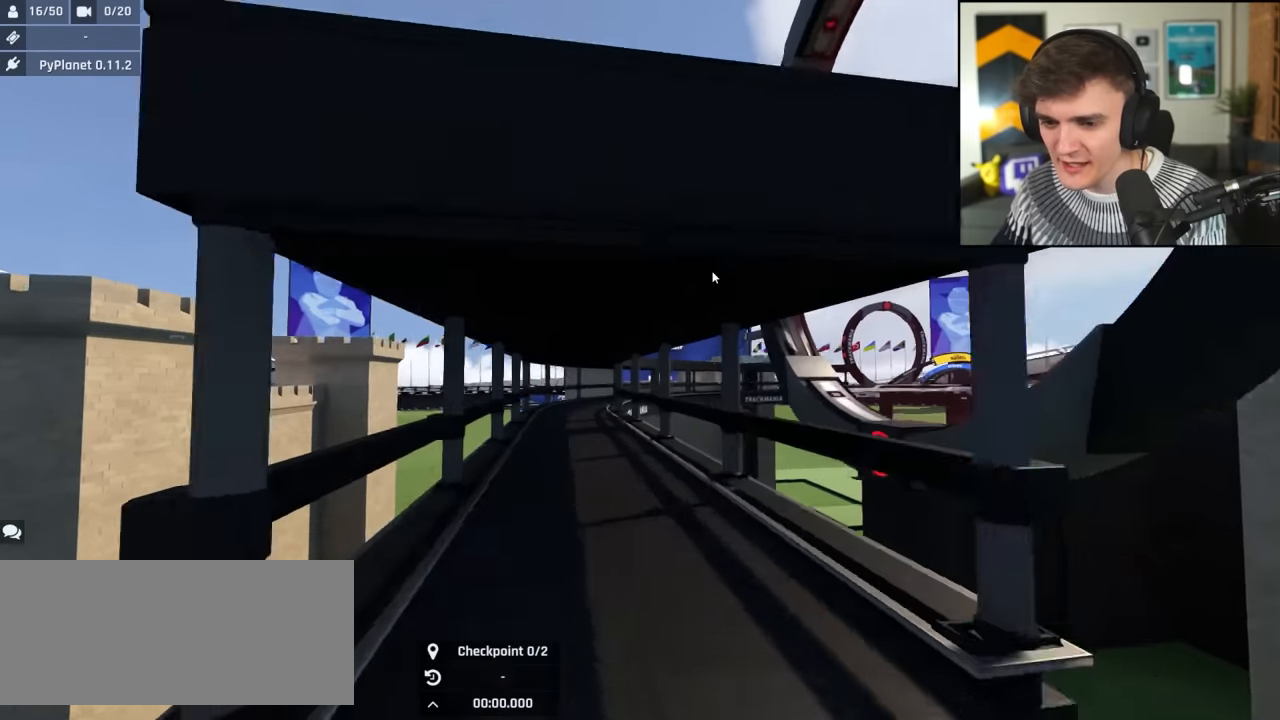
{"keys": ["up"], "events": [[133, "up", "up"], [317, "left", "down"], [317, "up", "down"], [500, "left", "up"]]}
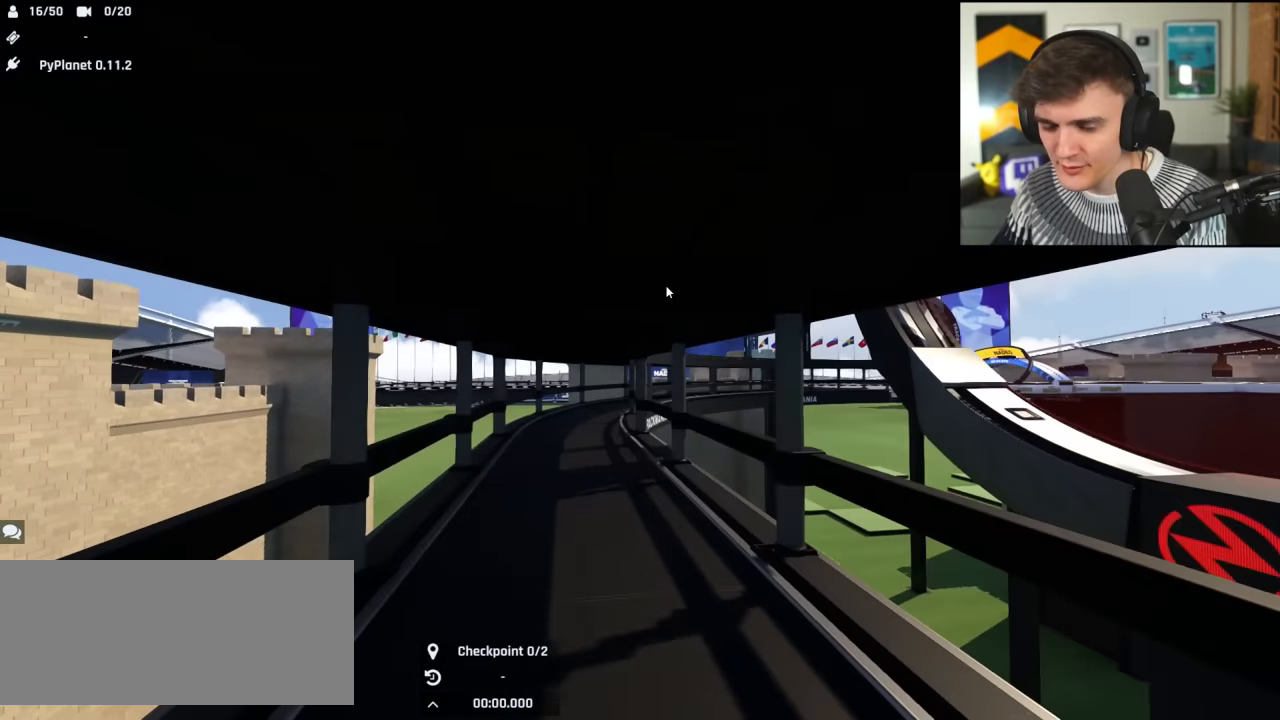
{"keys": ["up"], "events": [[150, "left", "down"], [233, "left", "up"]]}
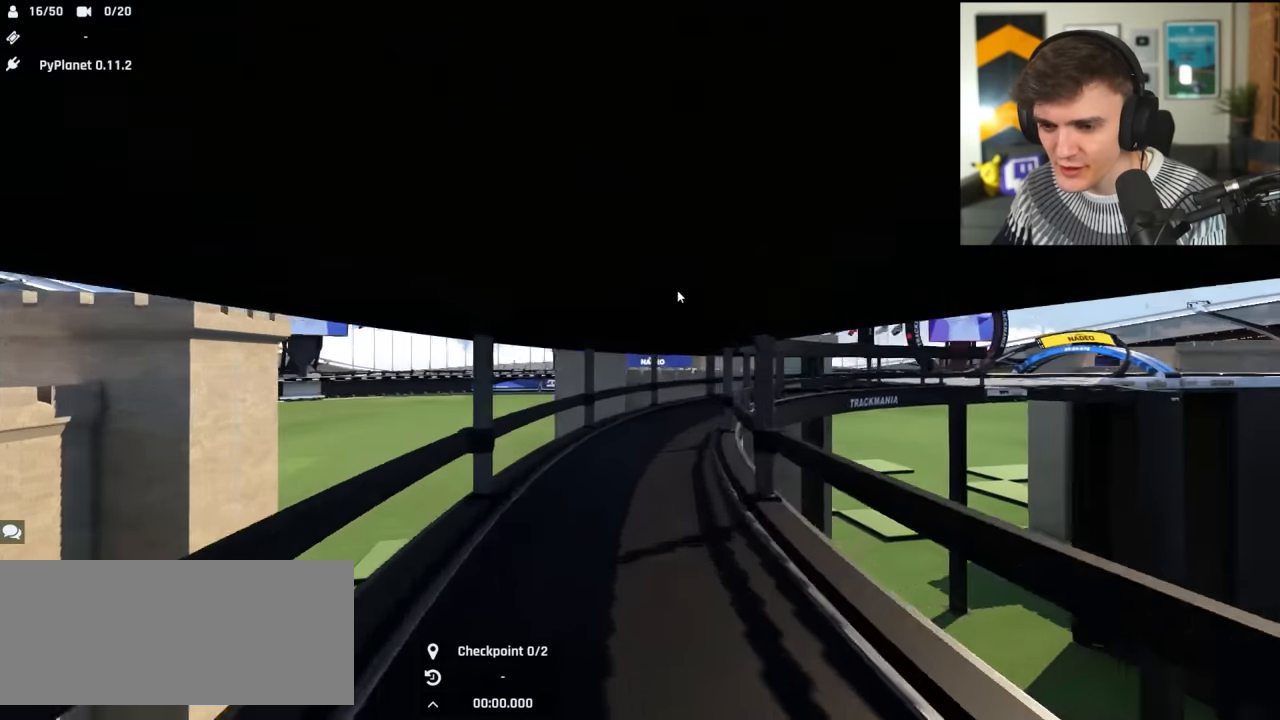
{"keys": [], "events": [[400, "up", "up"]]}
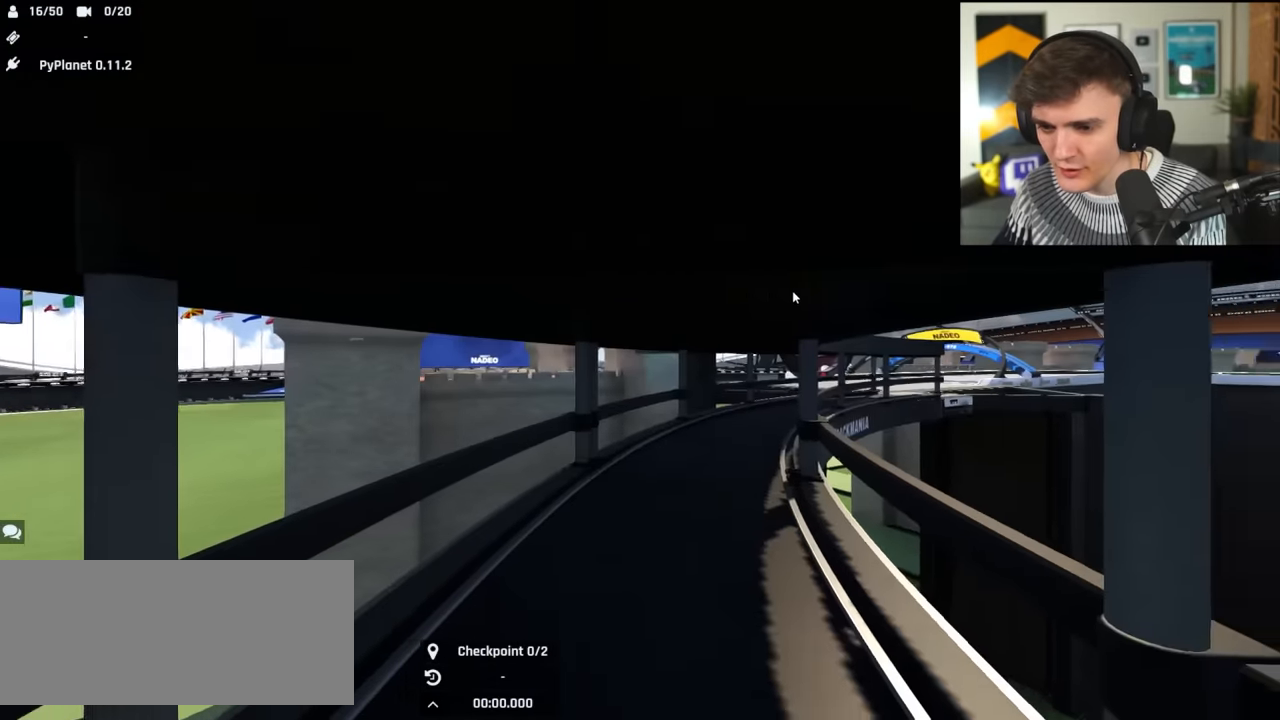
{"keys": ["up"], "events": [[33, "up", "down"]]}
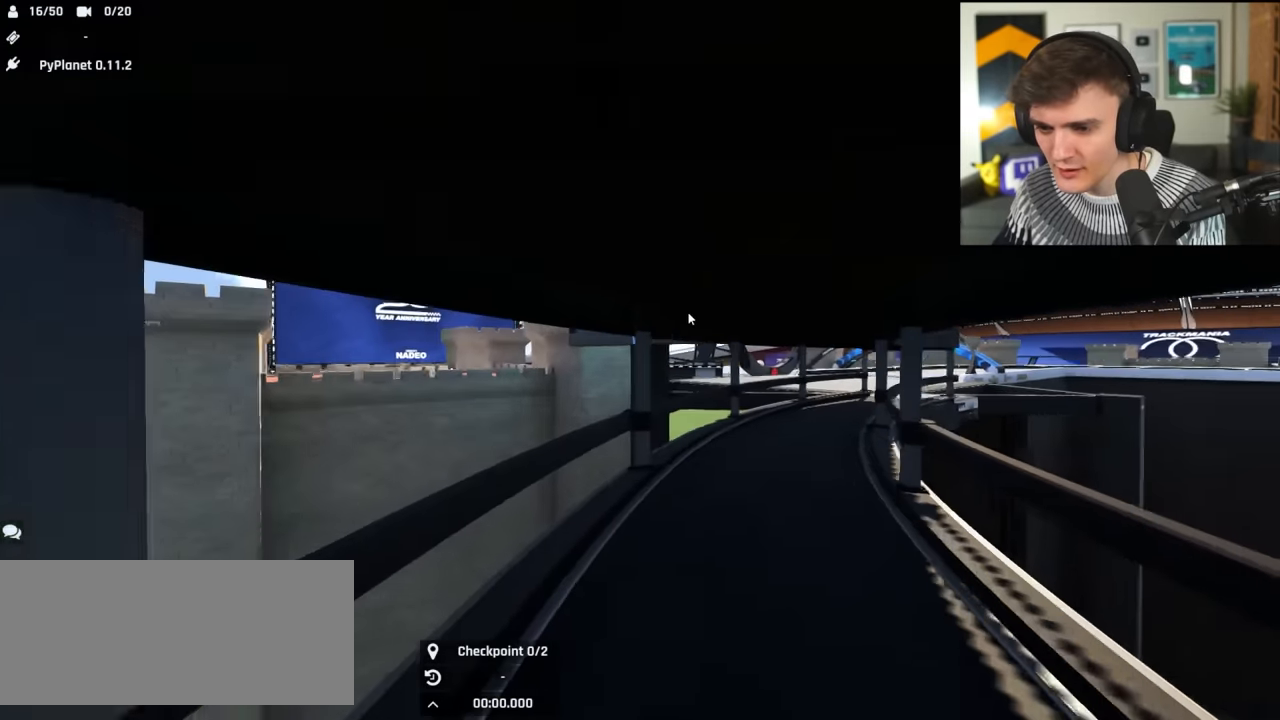
{"keys": ["up"], "events": [[333, "up", "up"], [417, "up", "down"]]}
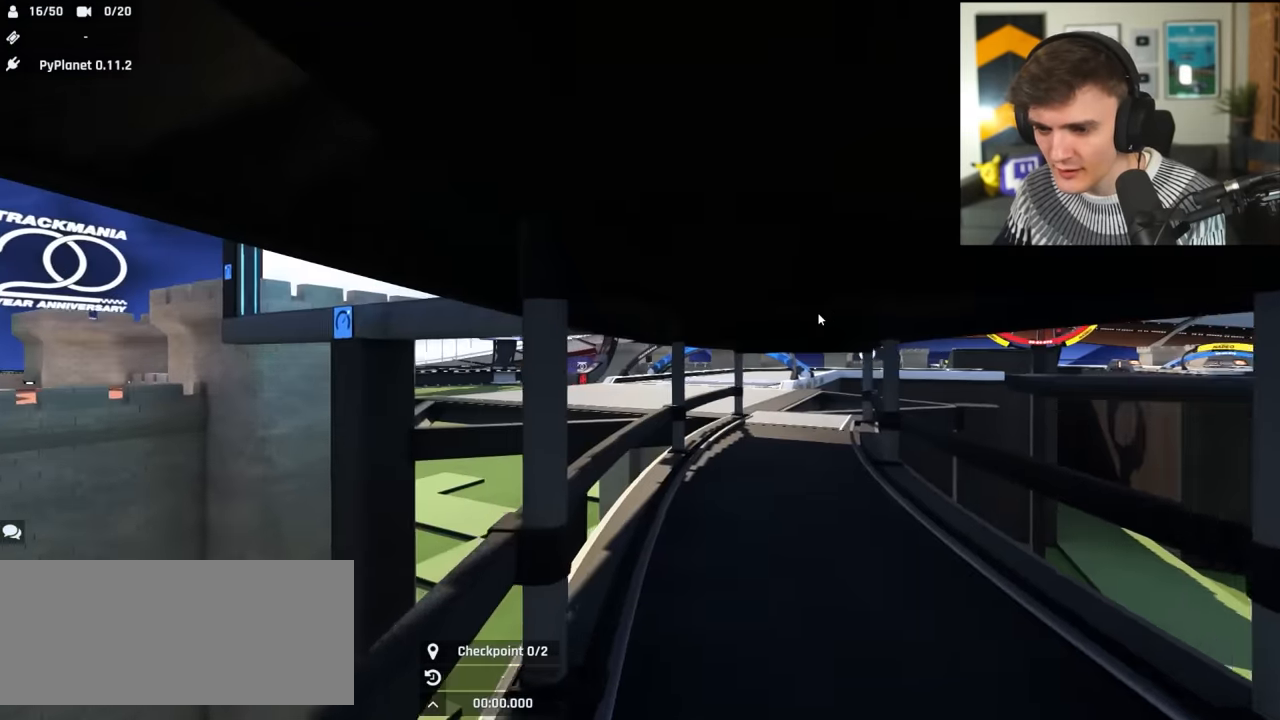
{"keys": ["up"], "events": [[17, "right", "down"], [200, "right", "up"]]}
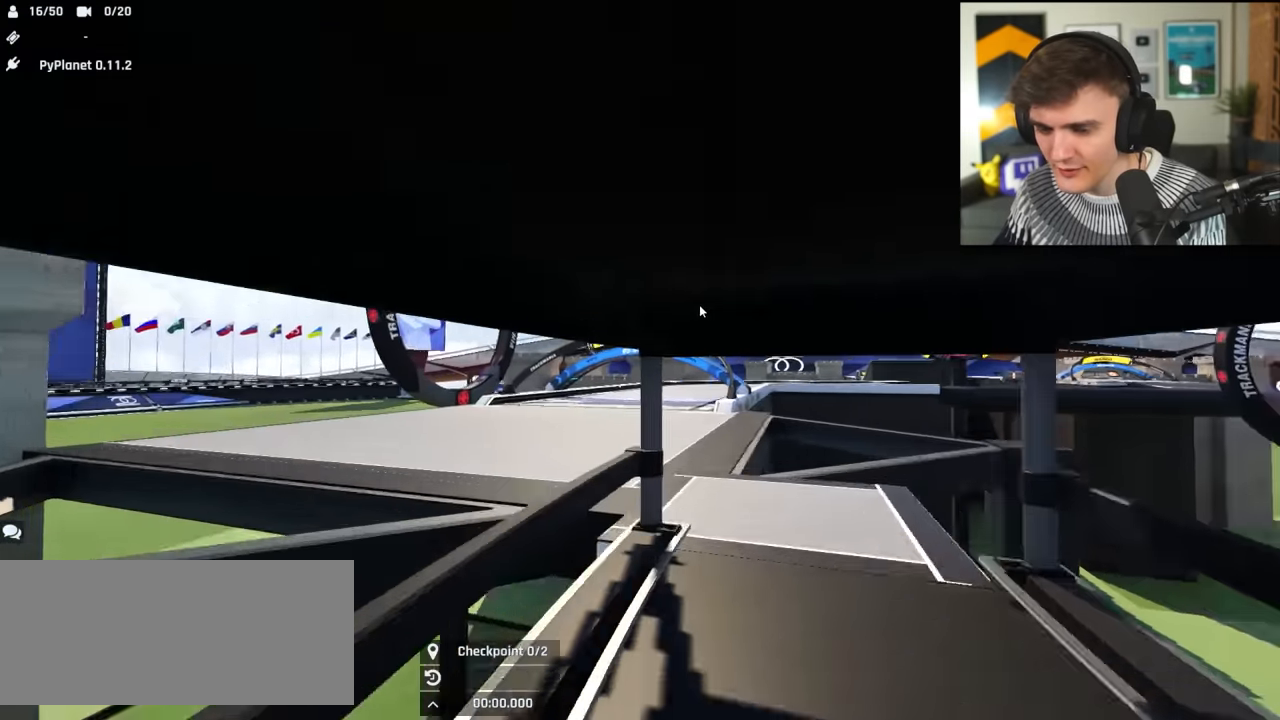
{"keys": ["up"], "events": []}
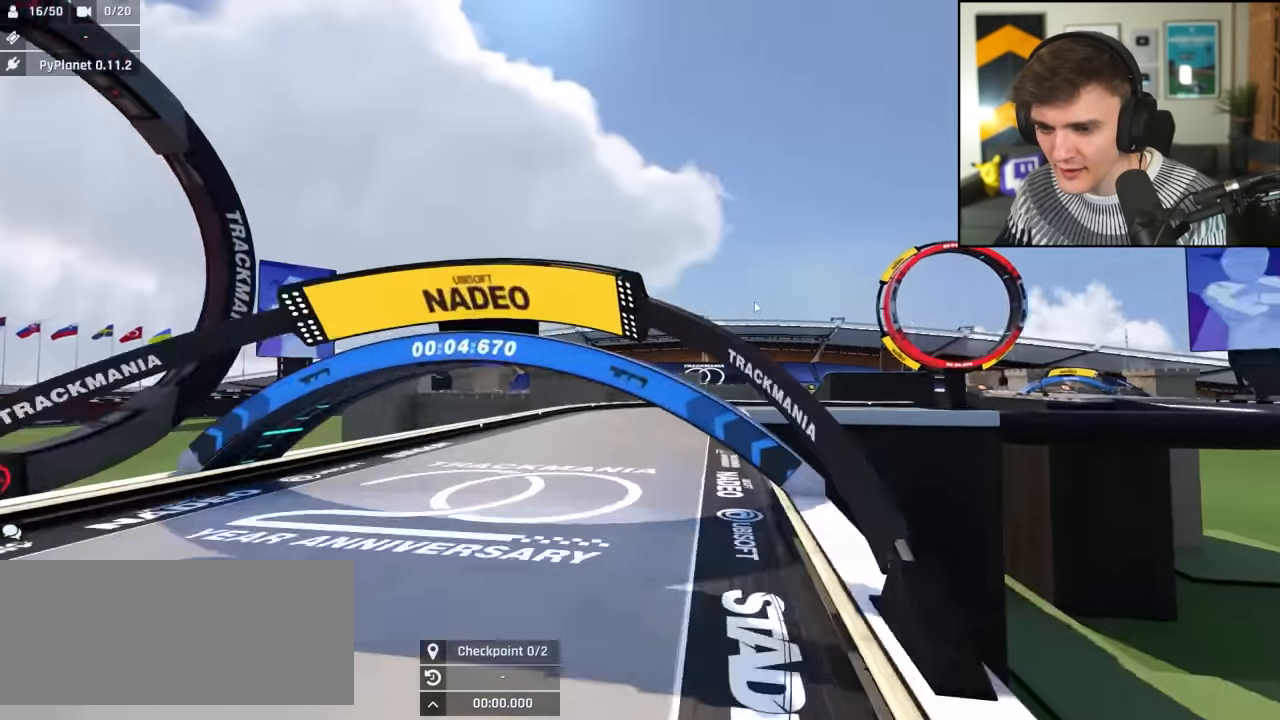
{"keys": [], "events": [[333, "up", "up"]]}
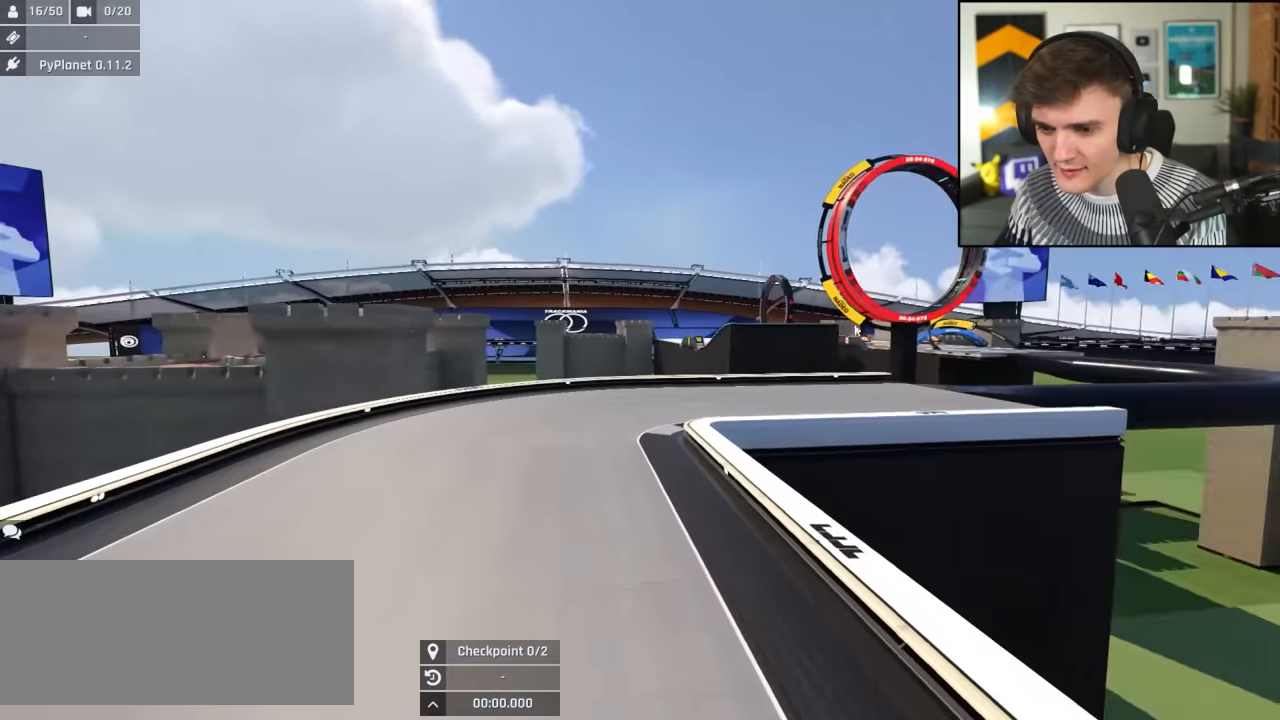
{"keys": ["left", "up"], "events": [[16, "up", "down"], [66, "left", "down"]]}
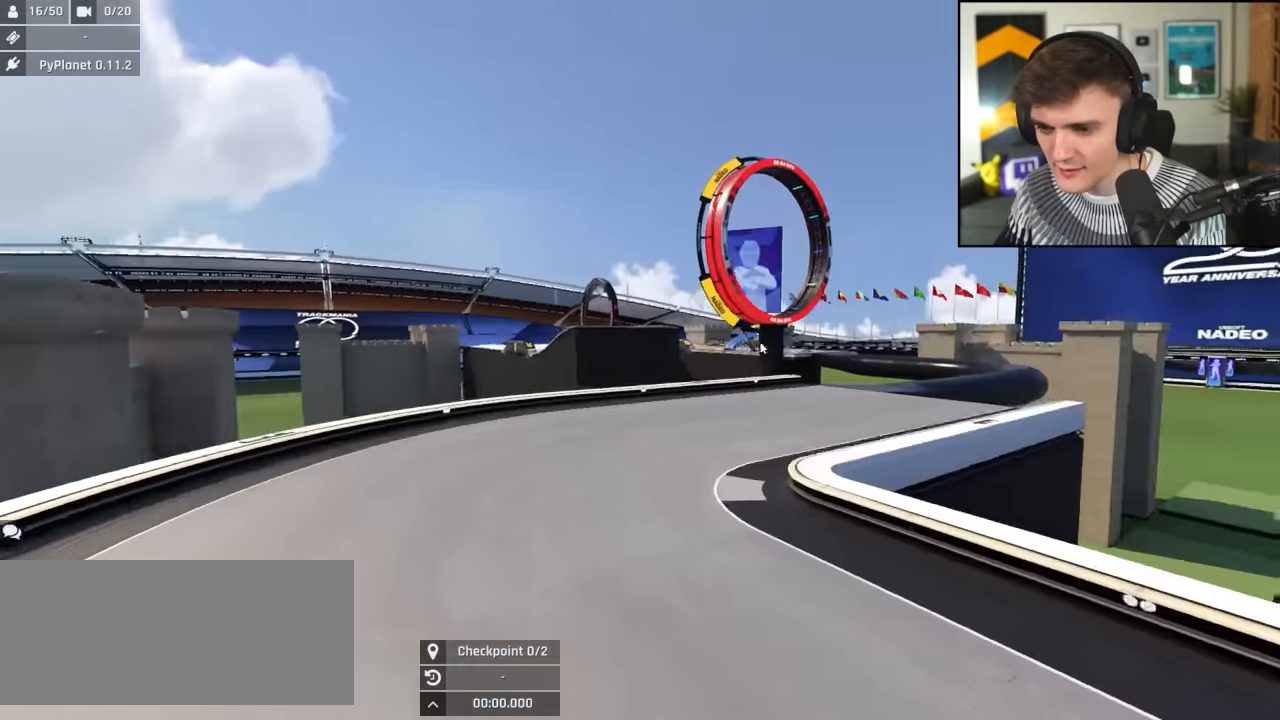
{"keys": [], "events": [[83, "left", "up"], [266, "right", "down"], [416, "right", "up"], [450, "up", "up"]]}
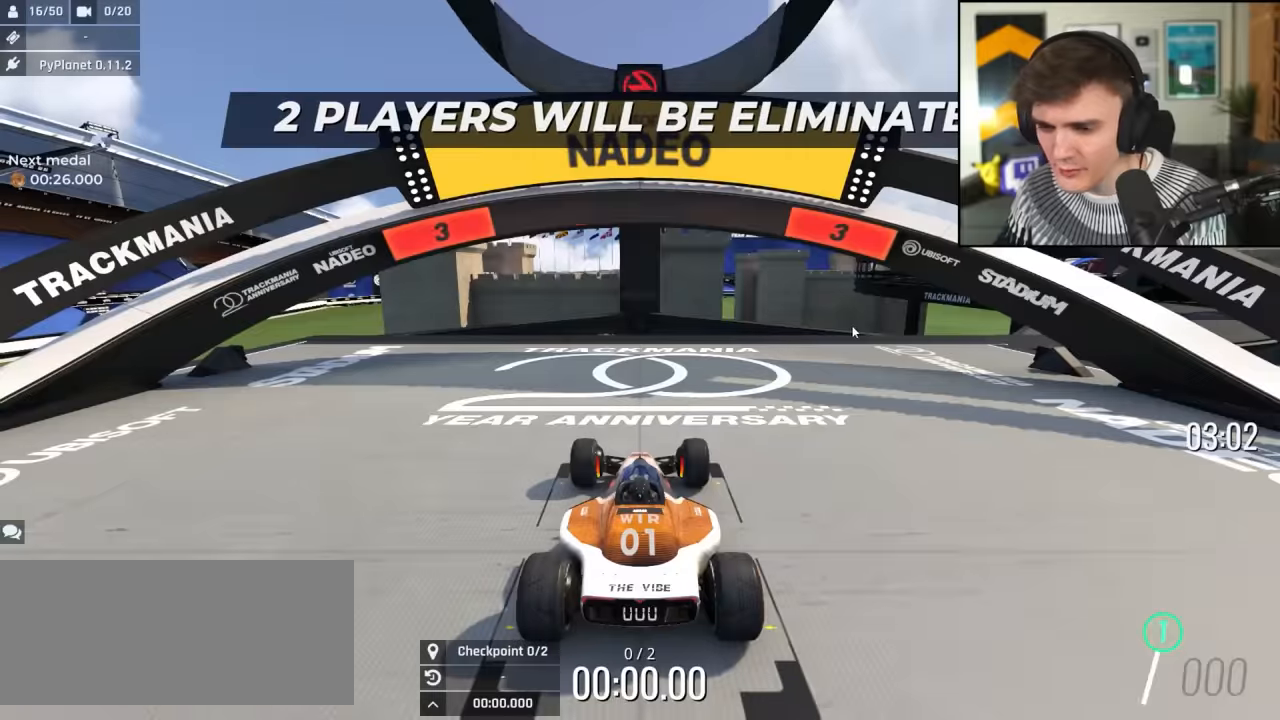
{"keys": [], "events": []}
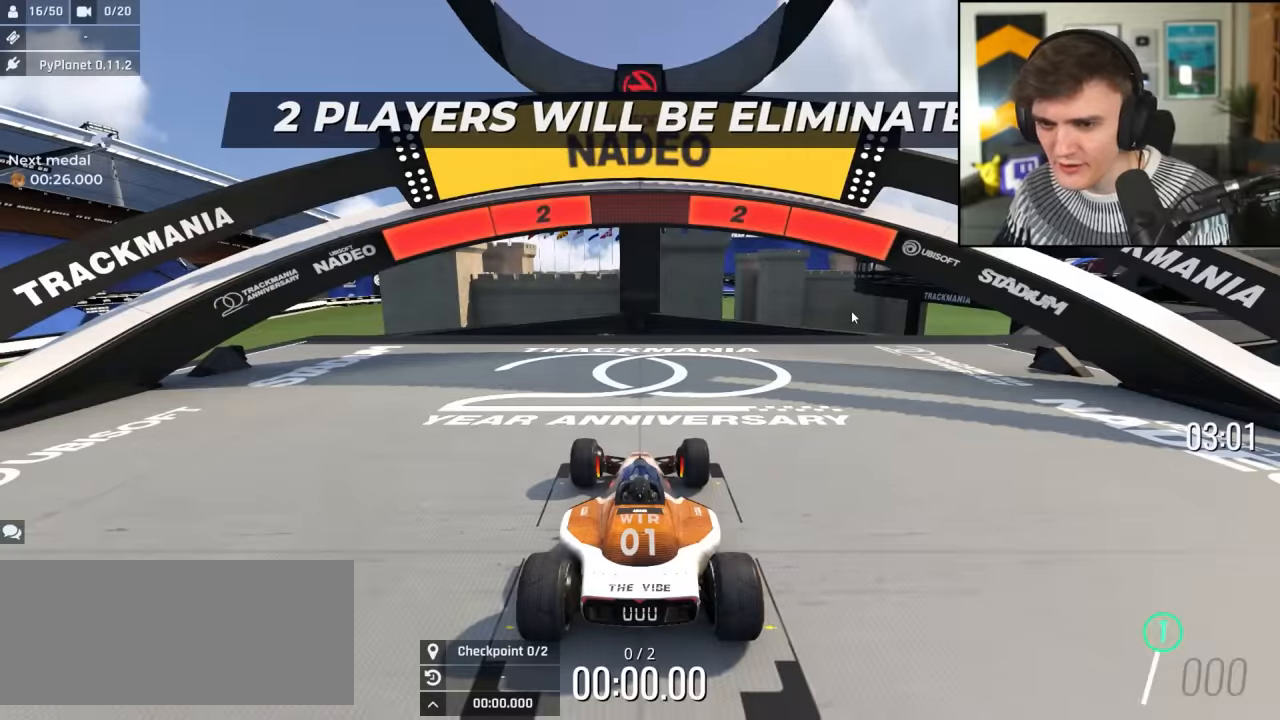
{"keys": ["right", "up"], "events": [[200, "up", "down"], [250, "right", "down"], [300, "down", "down"], [350, "down", "up"]]}
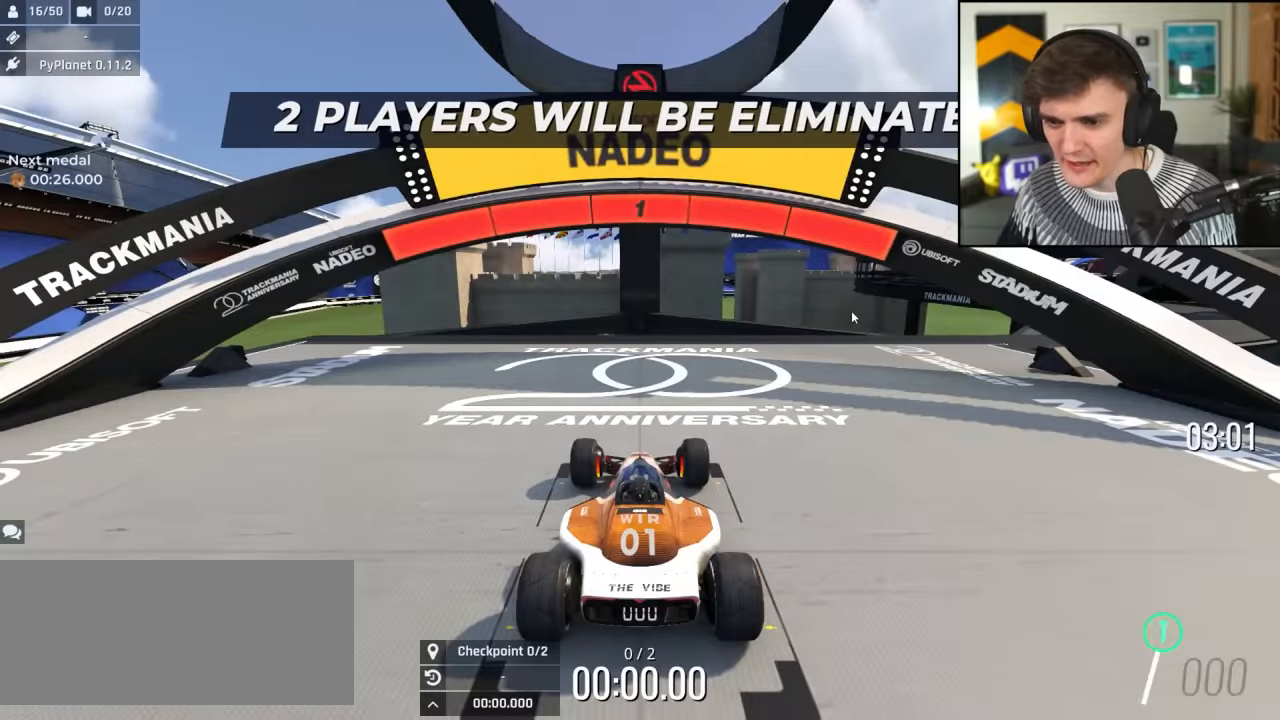
{"keys": ["right", "up"], "events": []}
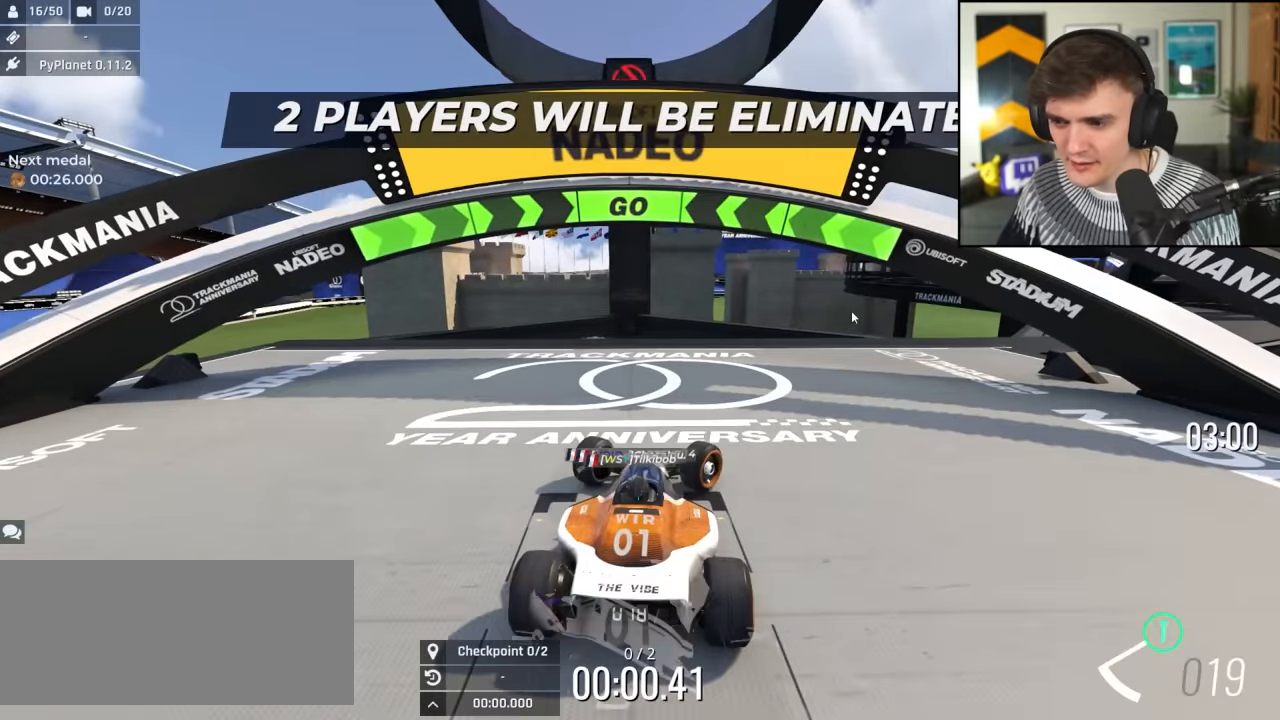
{"keys": ["right", "up"], "events": [[283, "right", "up"], [383, "right", "down"]]}
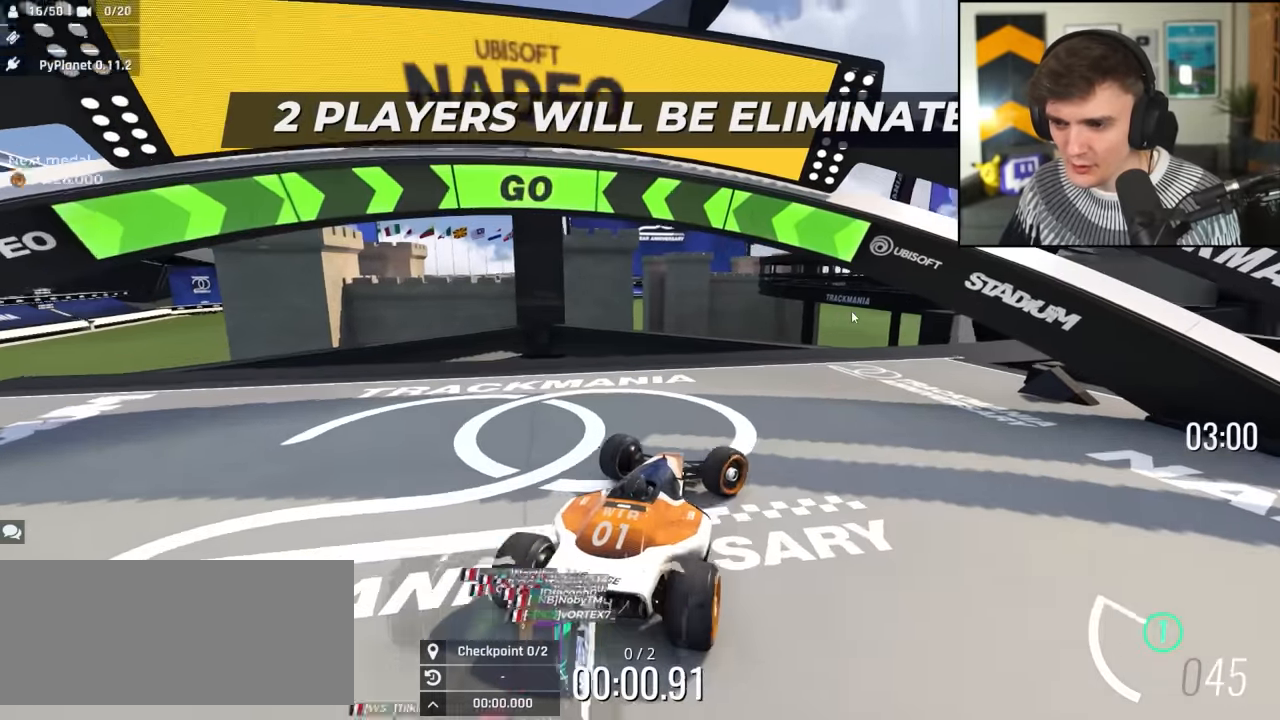
{"keys": ["right", "up"], "events": [[166, "right", "up"], [400, "right", "down"]]}
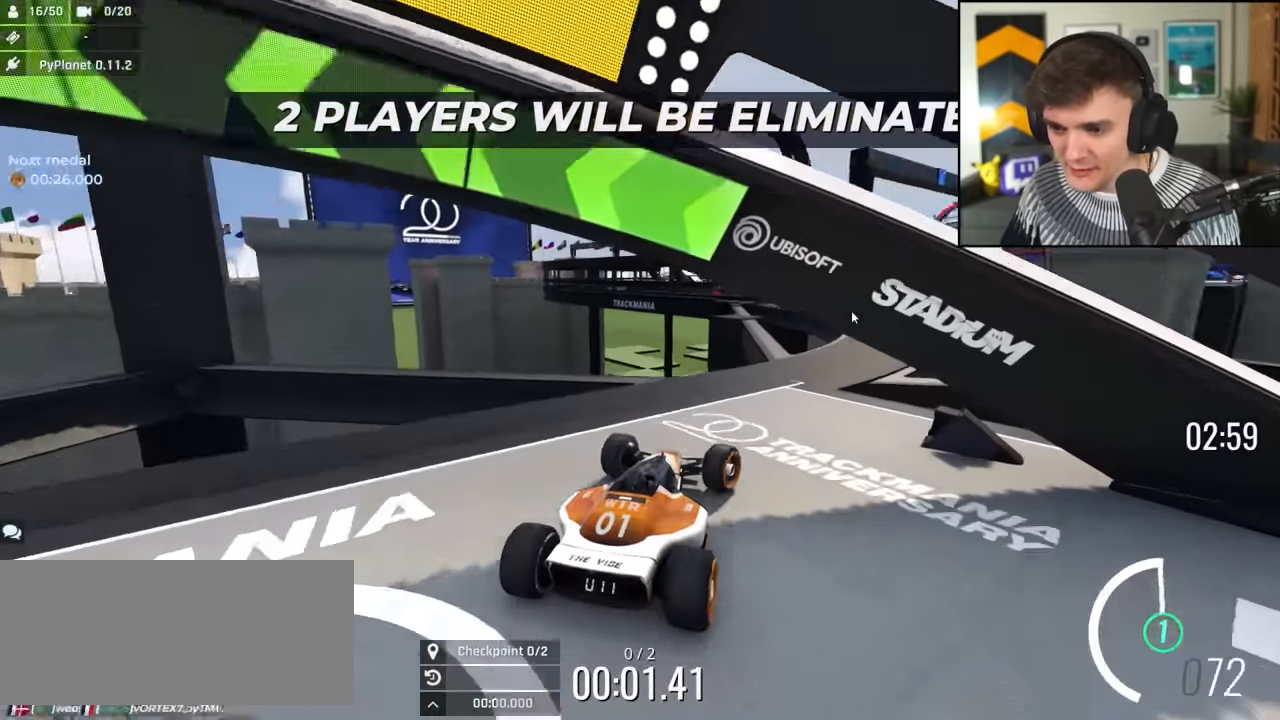
{"keys": ["left", "up"], "events": [[33, "right", "up"], [133, "right", "down"], [366, "right", "up"], [450, "left", "down"]]}
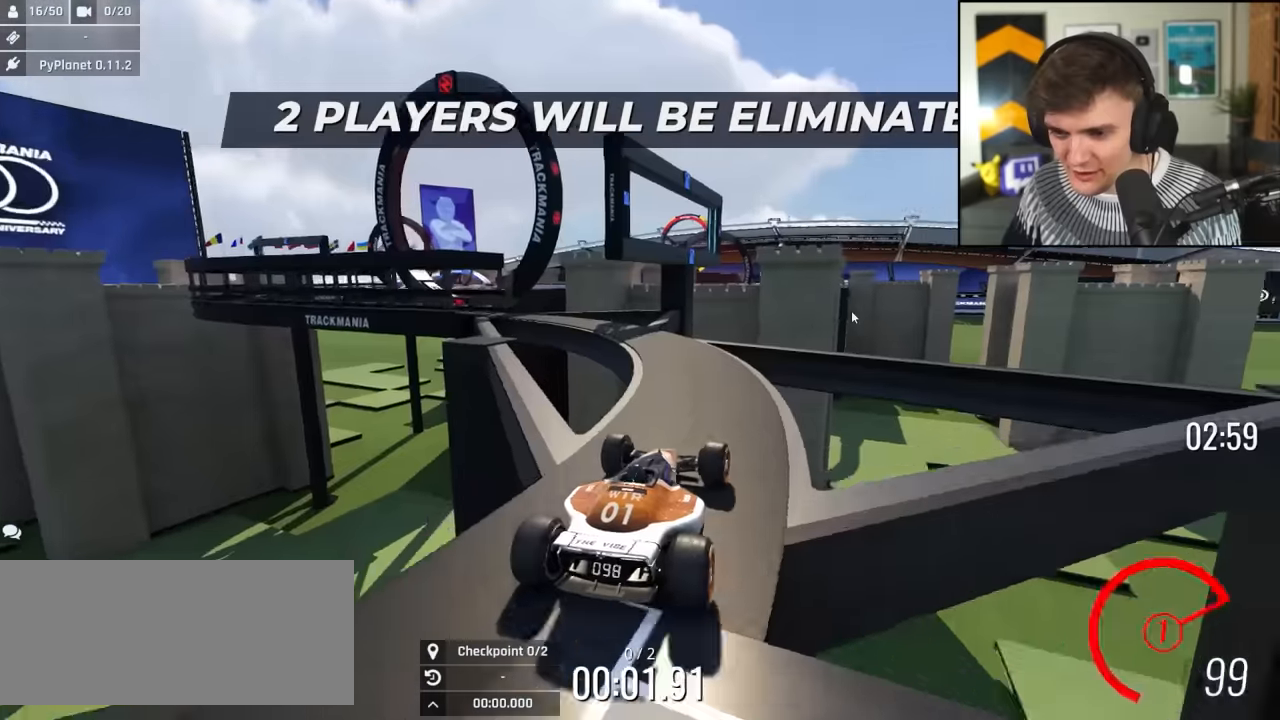
{"keys": ["left", "up"], "events": [[50, "left", "up"], [183, "left", "down"], [333, "left", "up"], [416, "left", "down"]]}
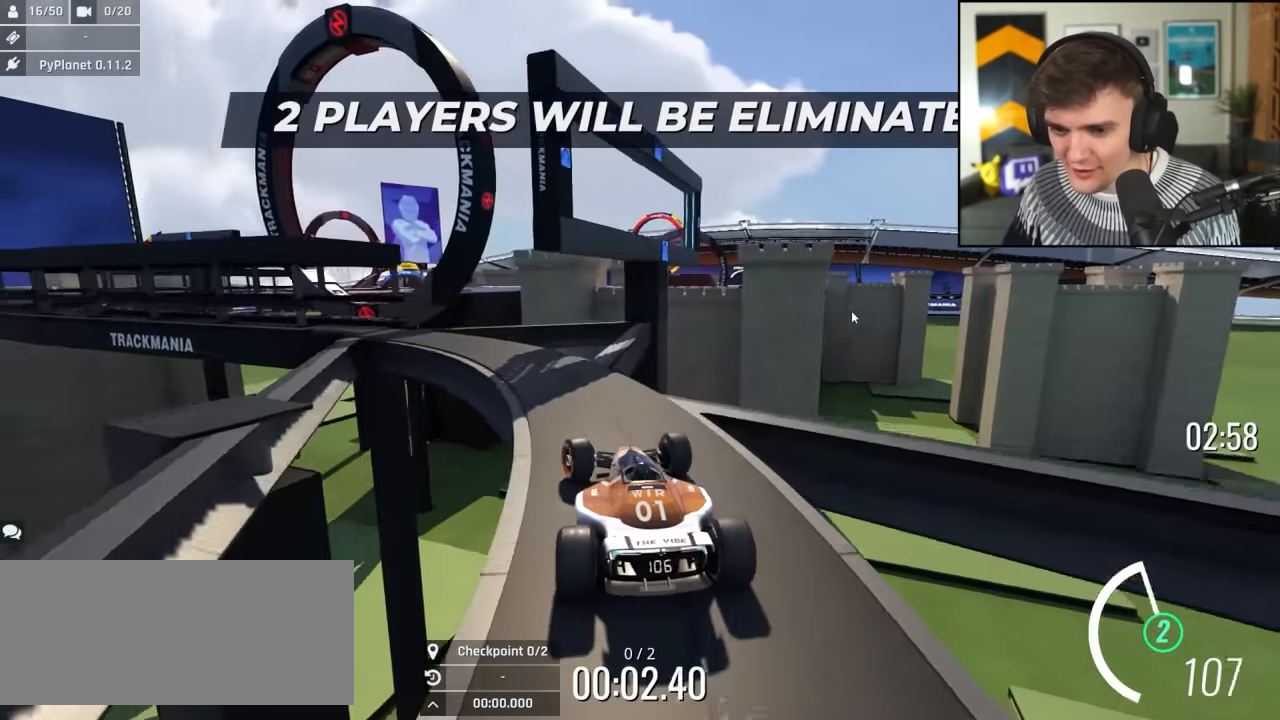
{"keys": ["left", "up"], "events": [[16, "left", "up"], [150, "left", "down"], [350, "left", "up"], [400, "left", "down"]]}
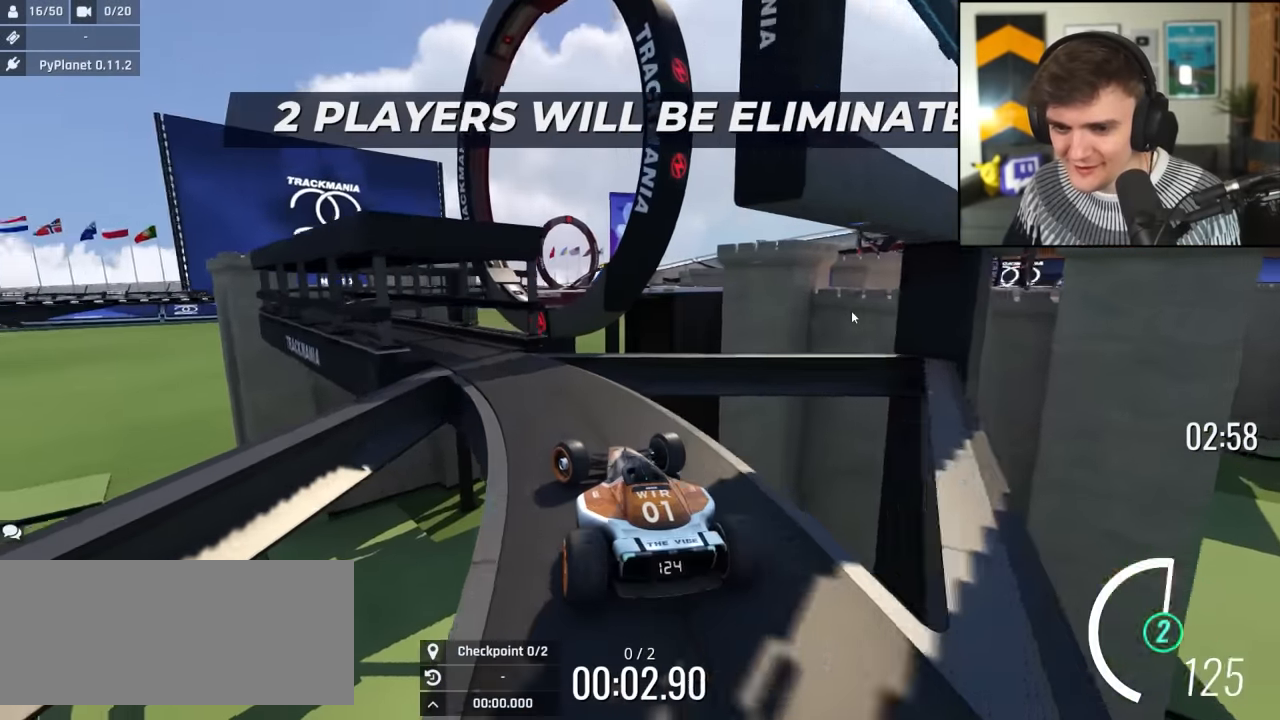
{"keys": ["up"], "events": [[133, "left", "up"], [266, "left", "down"], [450, "left", "up"]]}
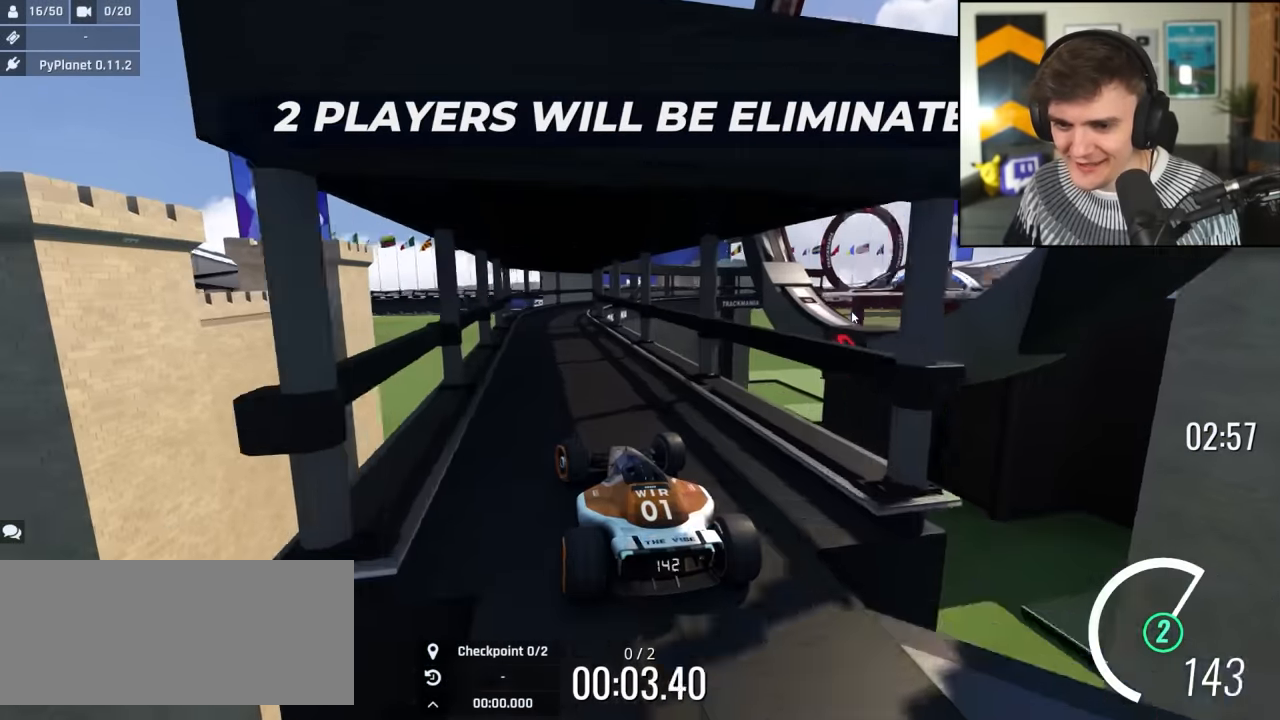
{"keys": ["up"], "events": [[50, "right", "down"], [150, "right", "up"], [383, "right", "down"], [433, "right", "up"]]}